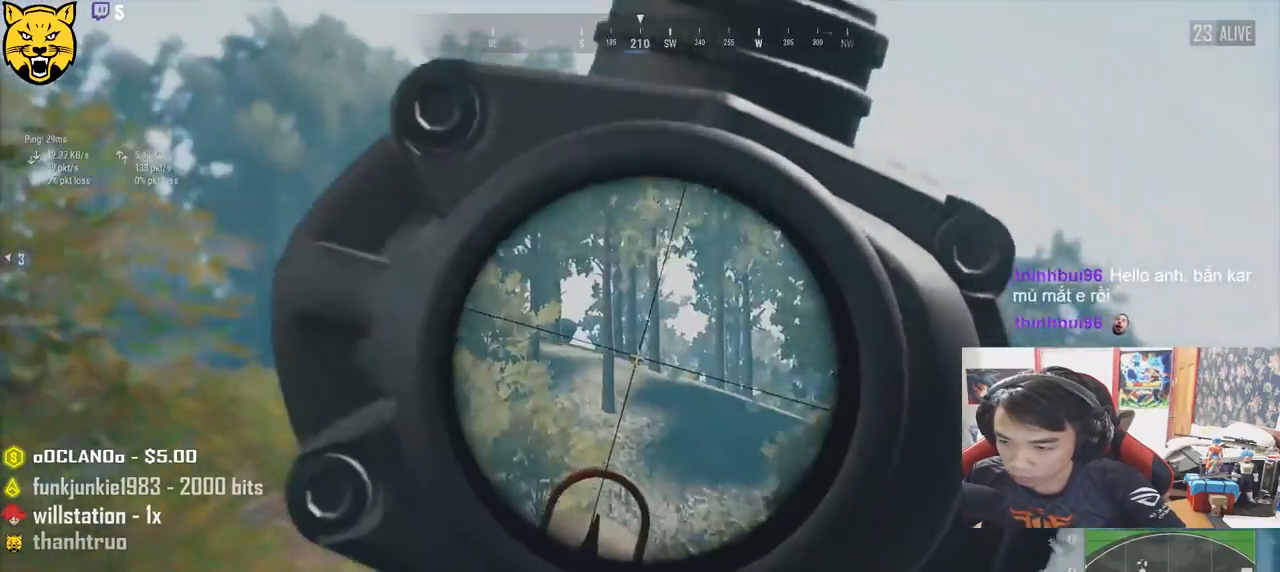
Gameplay with keyboard and mouse; each line is a JSON object with the keys and mouse buttons held at the frame after it. "events" lists presses ("down") and releases ("up") of "a", "c", "ctrl", "d", "e", "f", "q", "r", "s", "shift", "space", "tab", "v", "w", "x", "z", "mouse_left", "mouse_wheel" and "mouse_right" between this image and that frame as [ms after this image, input, new state], when the widget could be followed in between. "mouse_left", "mouse_wheel", "mouse_right" = the "left", "wheel", "right" buttons of the "mouse" list. No other keys are recorded. "wheel" means that the mouse wheel is clicked or scrolled. Mouse movement is not recorded.
{"keys": ["e"], "mouse": [], "events": []}
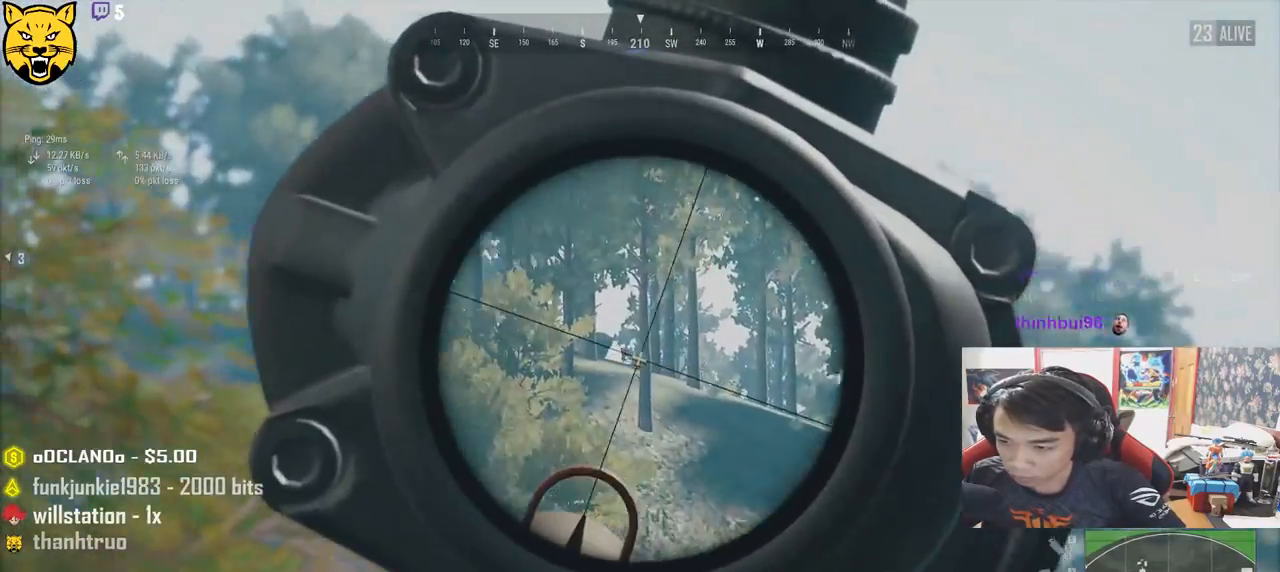
{"keys": ["s"], "mouse": [], "events": [[317, "mouse_left", "down"], [417, "e", "up"], [434, "mouse_left", "up"], [484, "s", "down"]]}
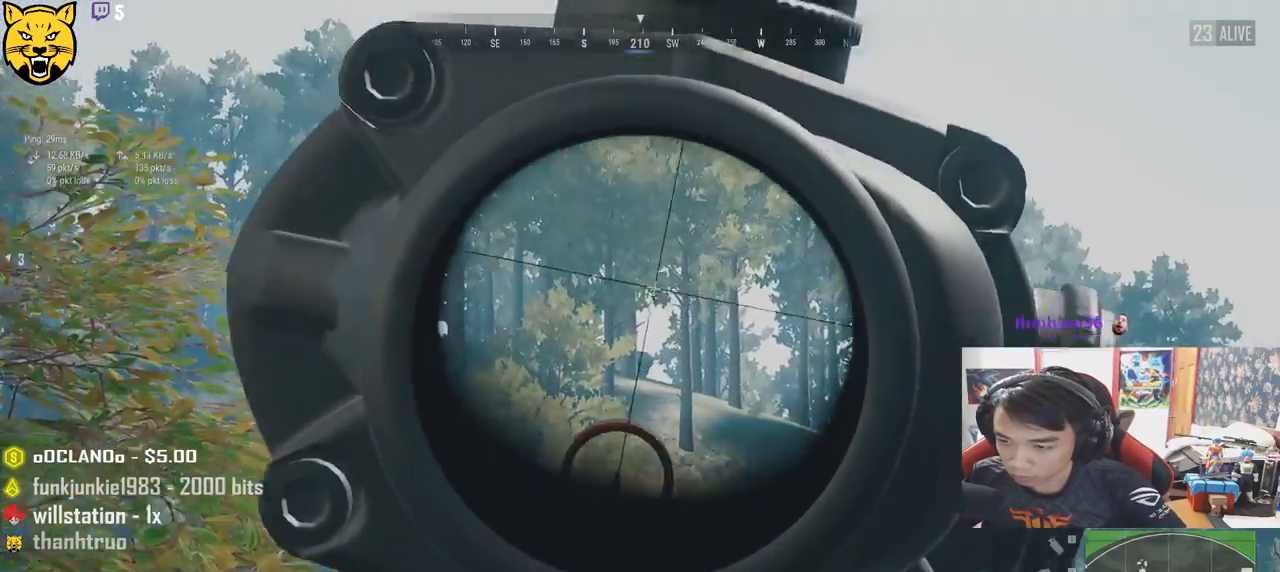
{"keys": ["d"], "mouse": [], "events": [[167, "d", "down"], [500, "s", "up"]]}
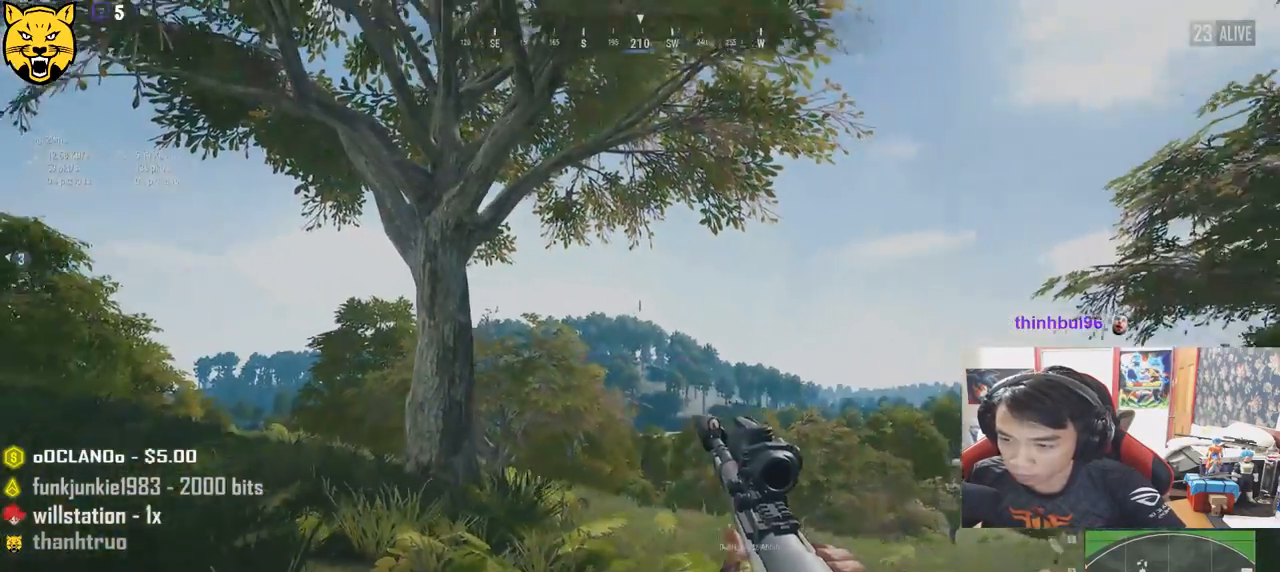
{"keys": ["d"], "mouse": [], "events": []}
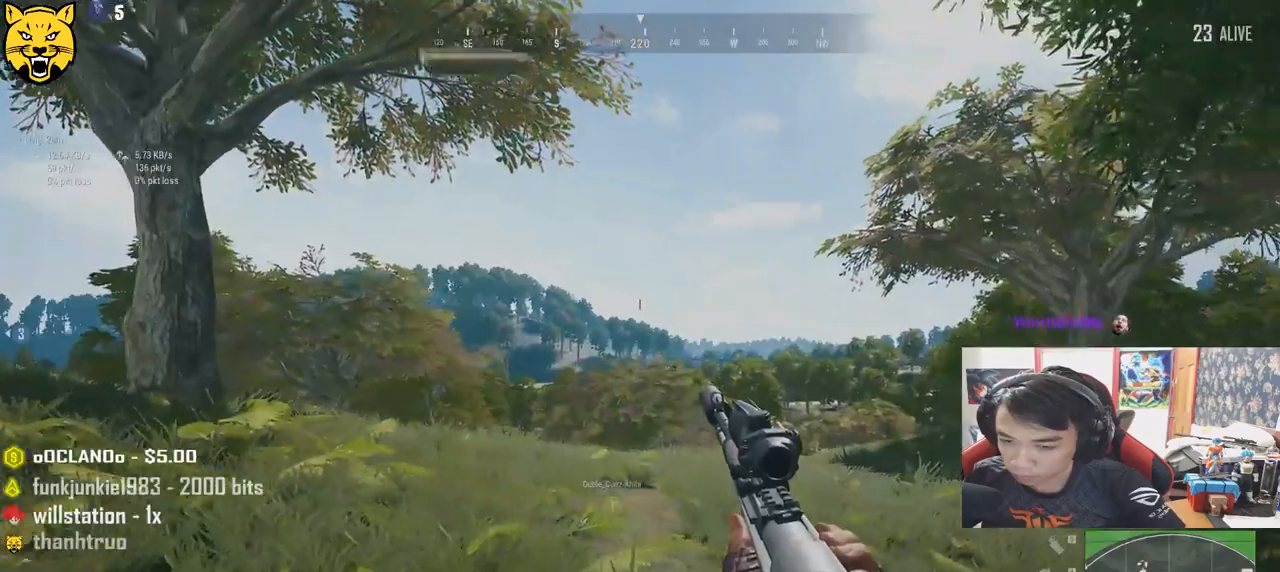
{"keys": ["d", "w"], "mouse": [], "events": [[34, "w", "down"]]}
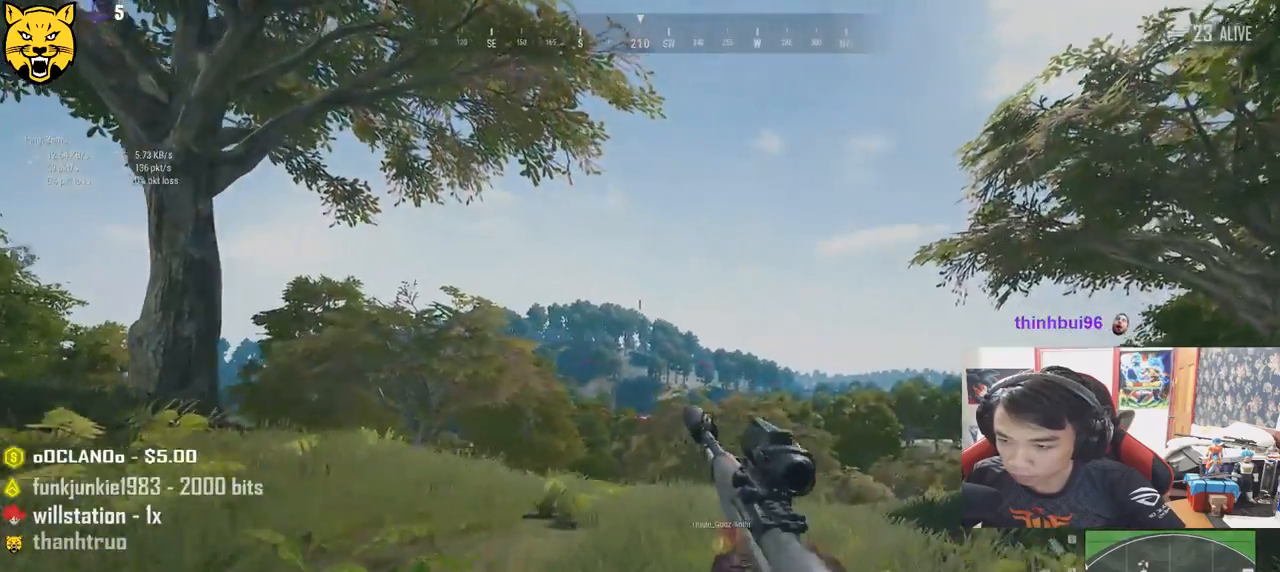
{"keys": ["ctrl", "d", "e"], "mouse": [], "events": [[17, "d", "up"], [217, "e", "down"], [250, "d", "down"], [250, "w", "up"], [467, "ctrl", "down"]]}
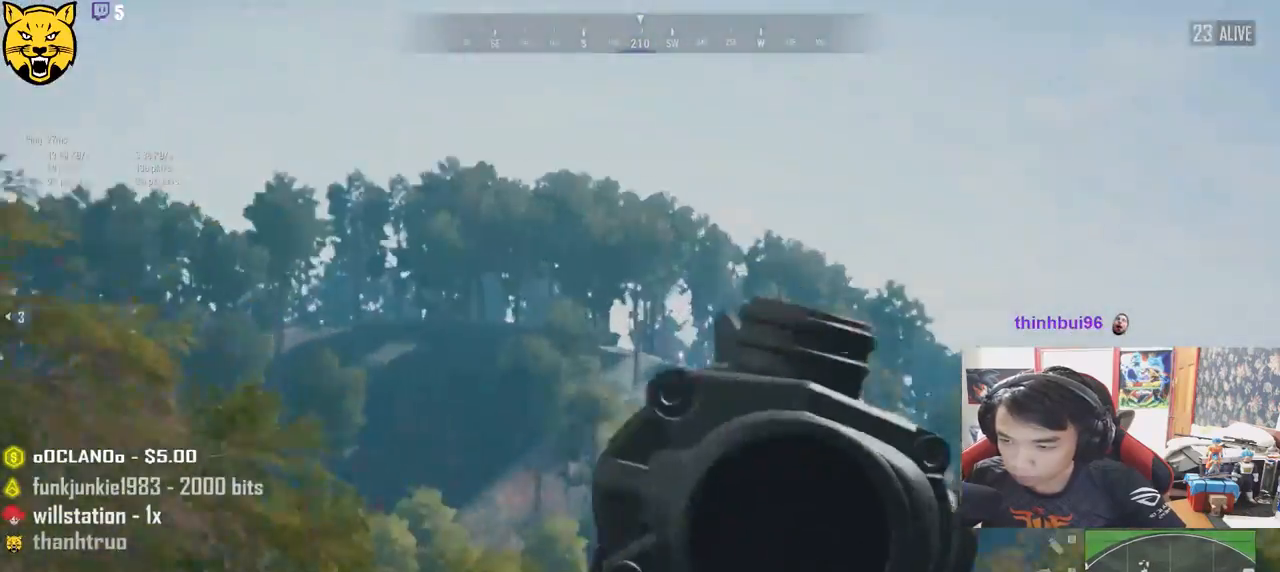
{"keys": ["e"], "mouse": [], "events": [[17, "d", "up"], [134, "ctrl", "up"]]}
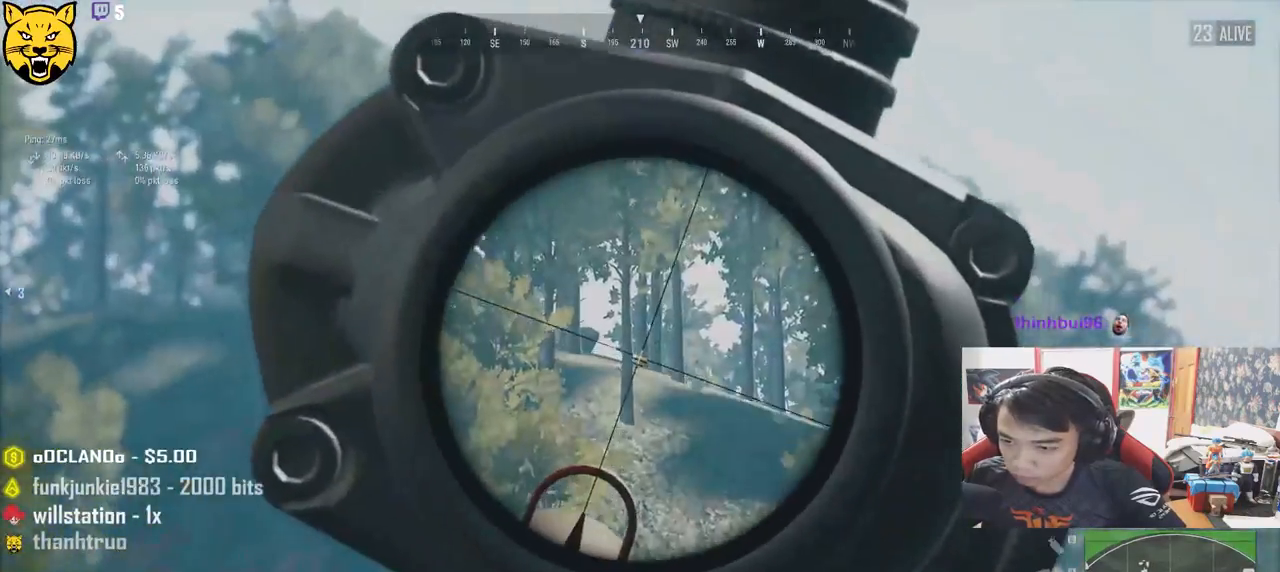
{"keys": ["e"], "mouse": [], "events": []}
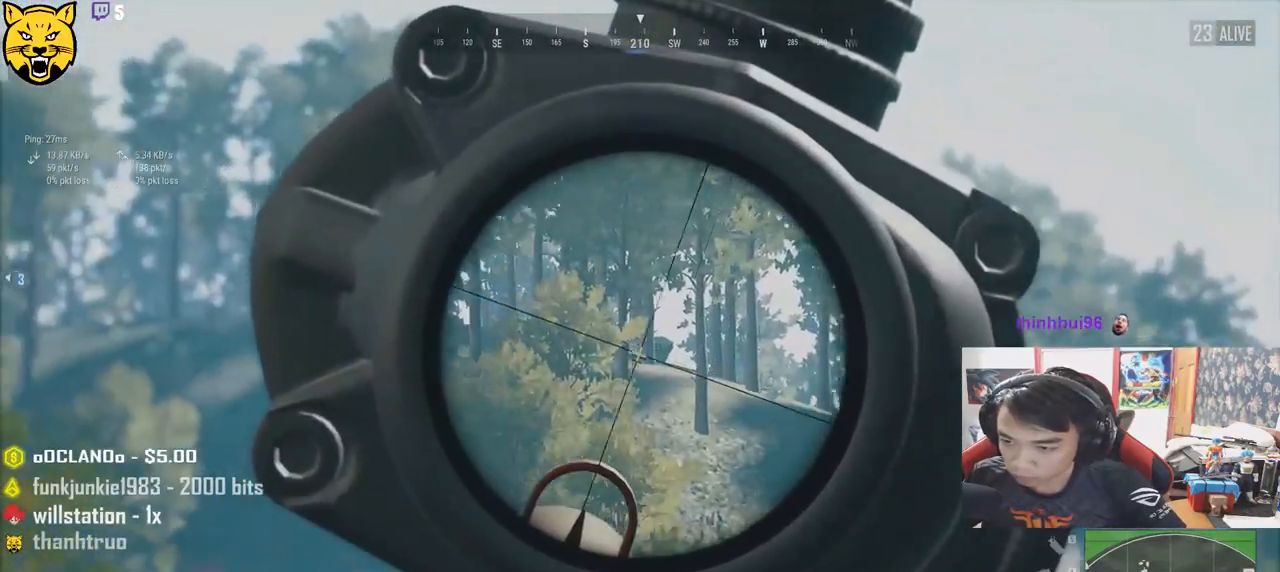
{"keys": ["e"], "mouse": ["left"], "events": [[434, "mouse_left", "down"]]}
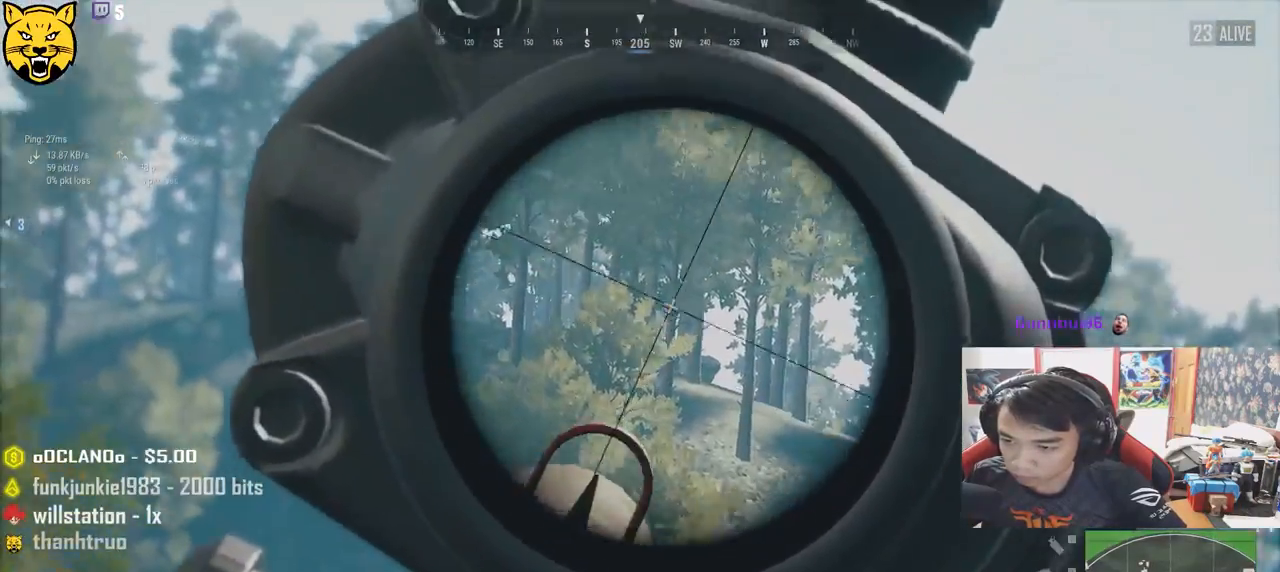
{"keys": ["d"], "mouse": [], "events": [[34, "e", "up"], [50, "mouse_left", "up"], [67, "s", "down"], [184, "d", "down"], [367, "ctrl", "down"], [417, "s", "up"], [500, "ctrl", "up"]]}
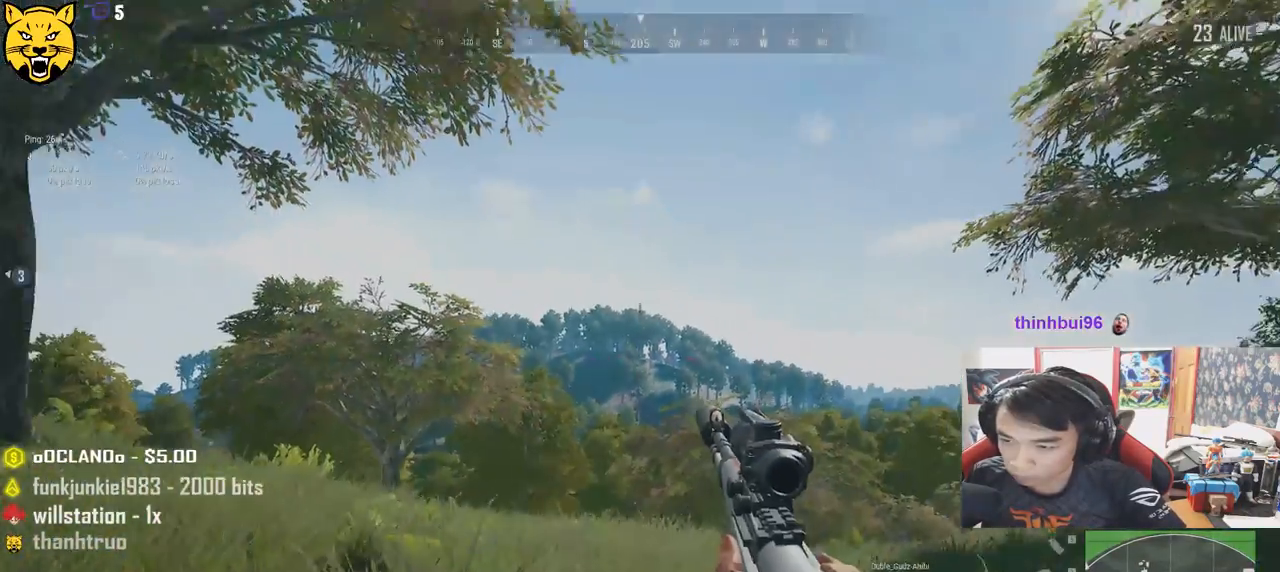
{"keys": ["d"], "mouse": [], "events": [[367, "ctrl", "down"], [500, "ctrl", "up"]]}
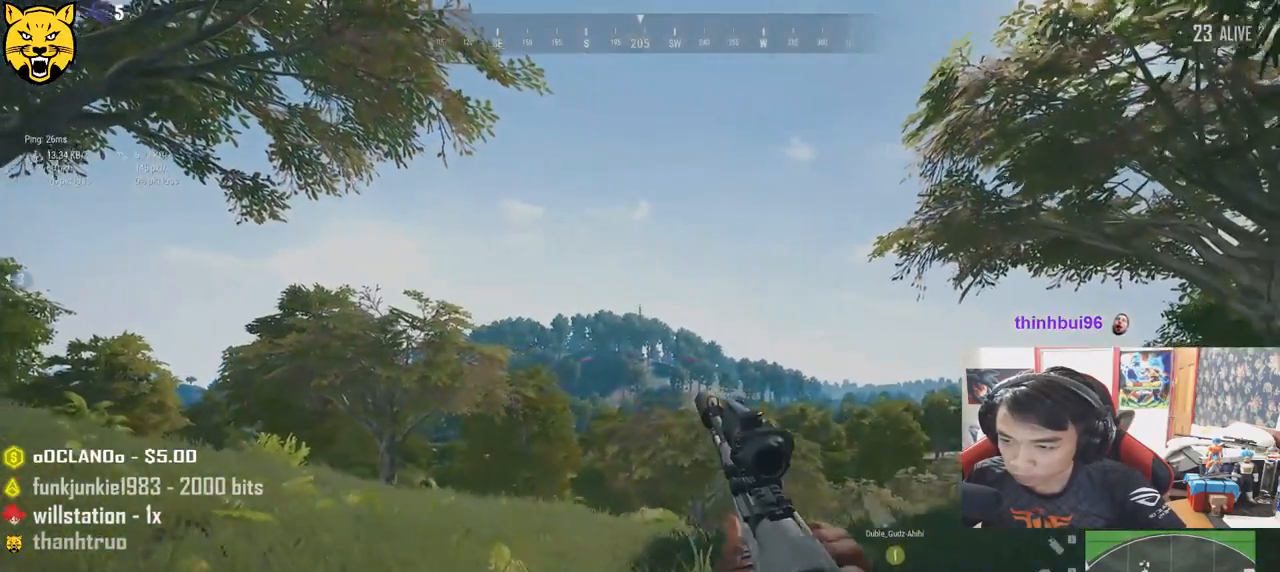
{"keys": ["a"], "mouse": [], "events": [[434, "a", "down"], [467, "d", "up"]]}
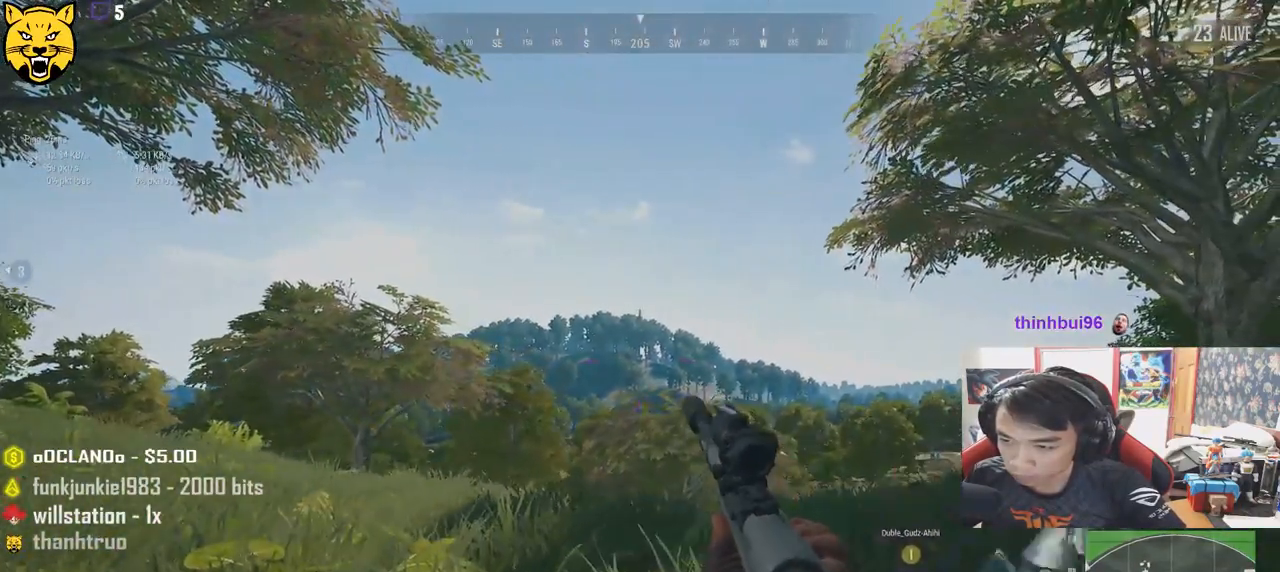
{"keys": ["d", "e"], "mouse": [], "events": [[150, "e", "down"], [167, "a", "up"], [184, "d", "down"]]}
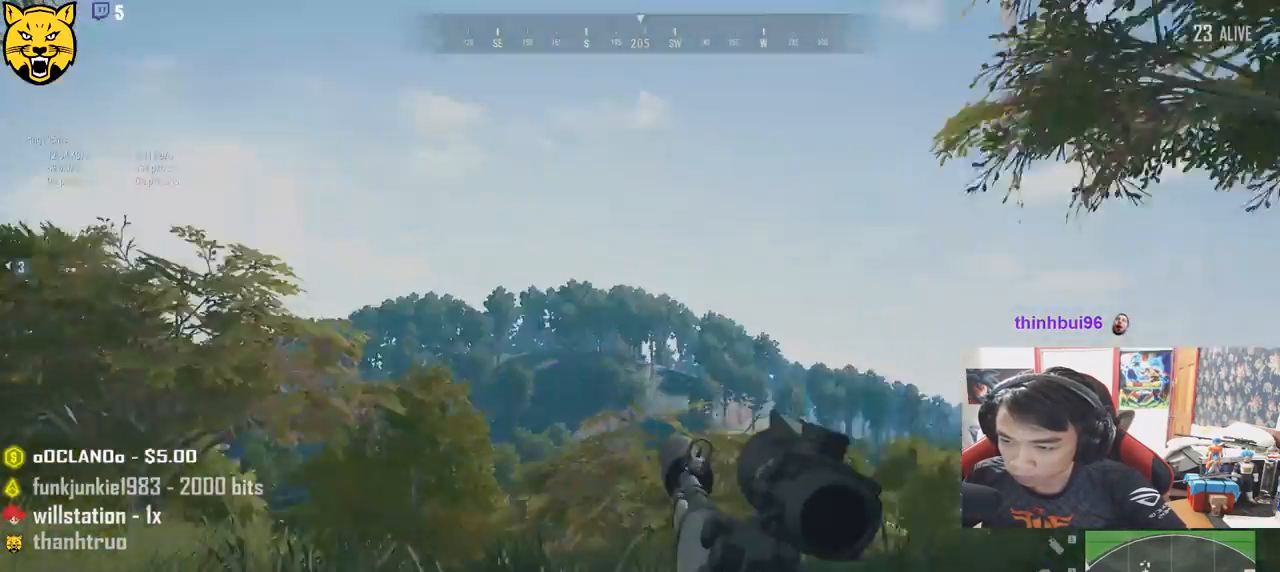
{"keys": ["e"], "mouse": [], "events": [[200, "d", "up"]]}
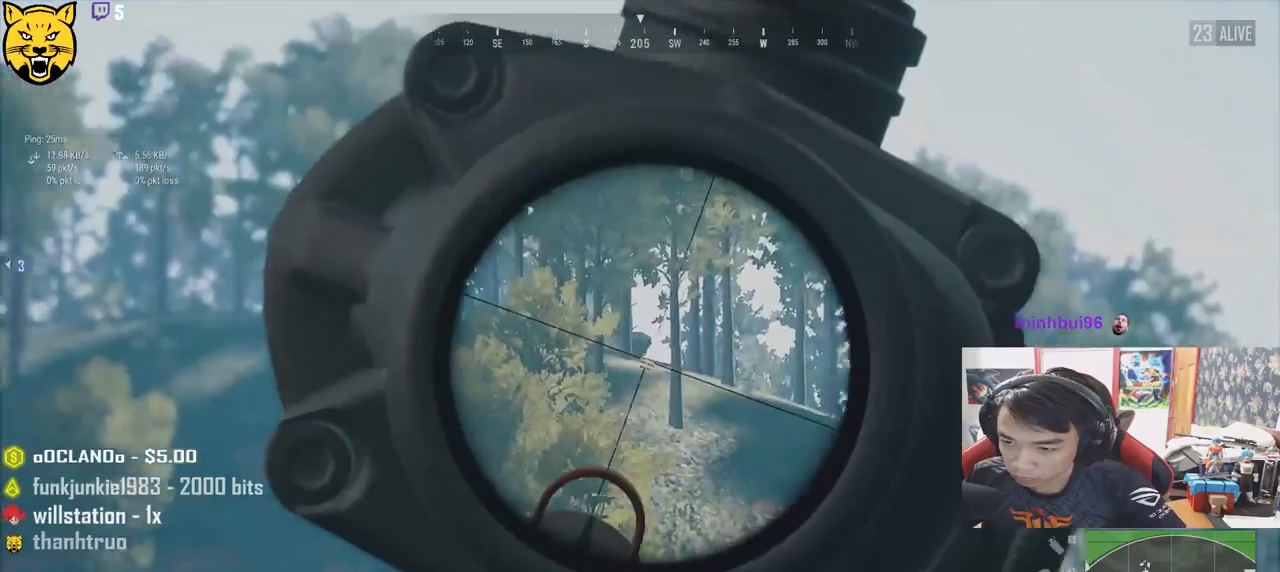
{"keys": ["e"], "mouse": [], "events": []}
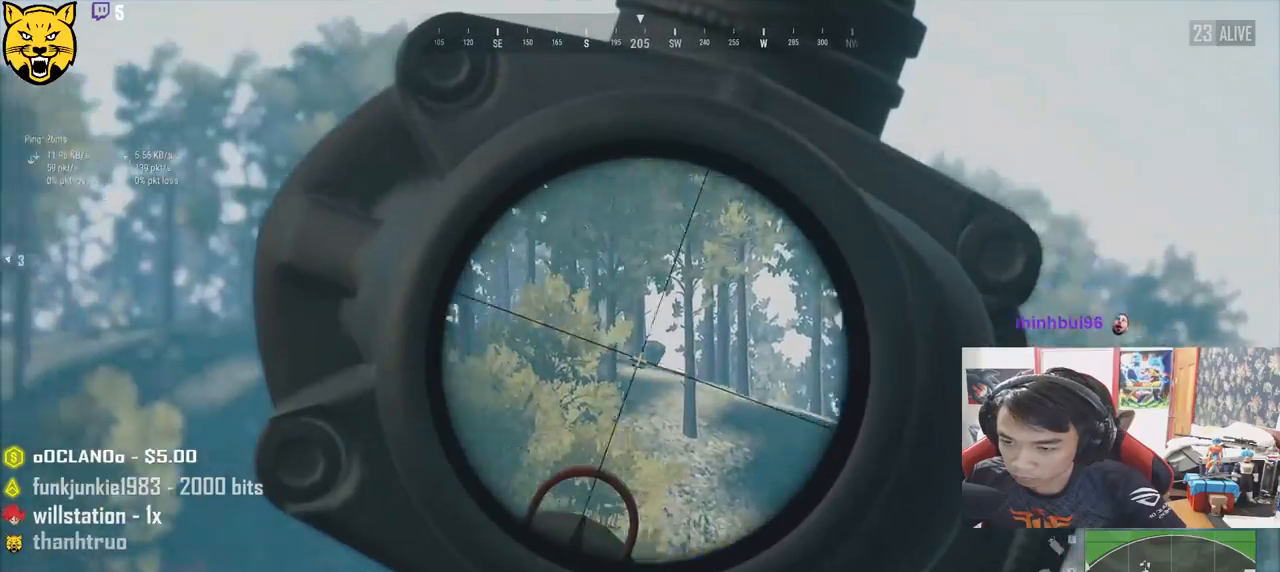
{"keys": ["e"], "mouse": [], "events": []}
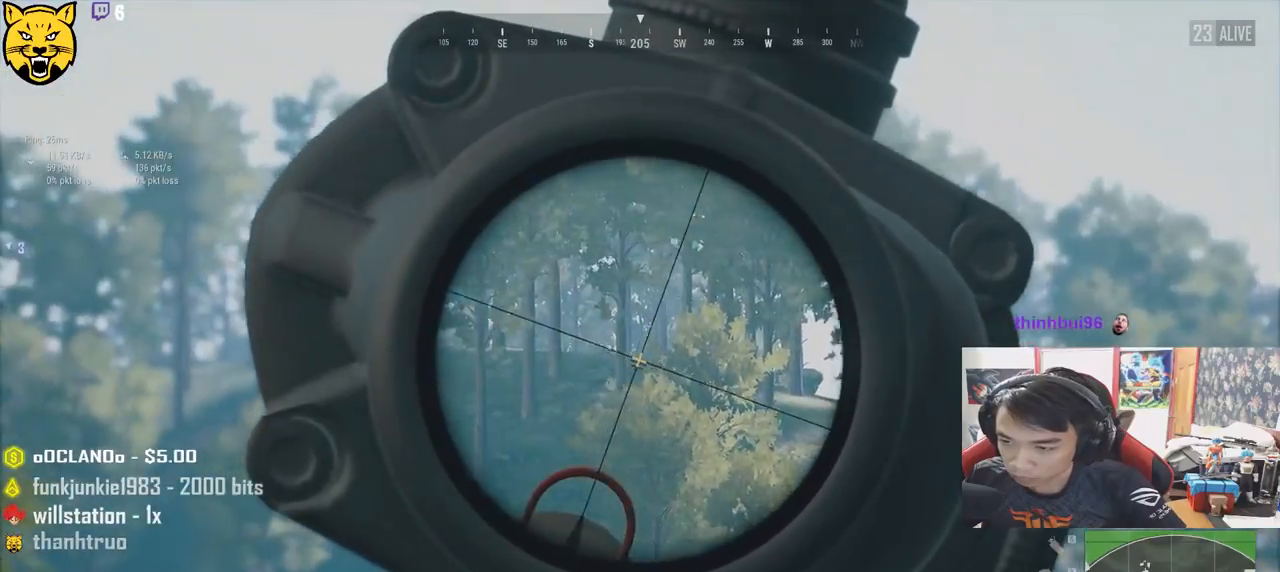
{"keys": ["e"], "mouse": [], "events": []}
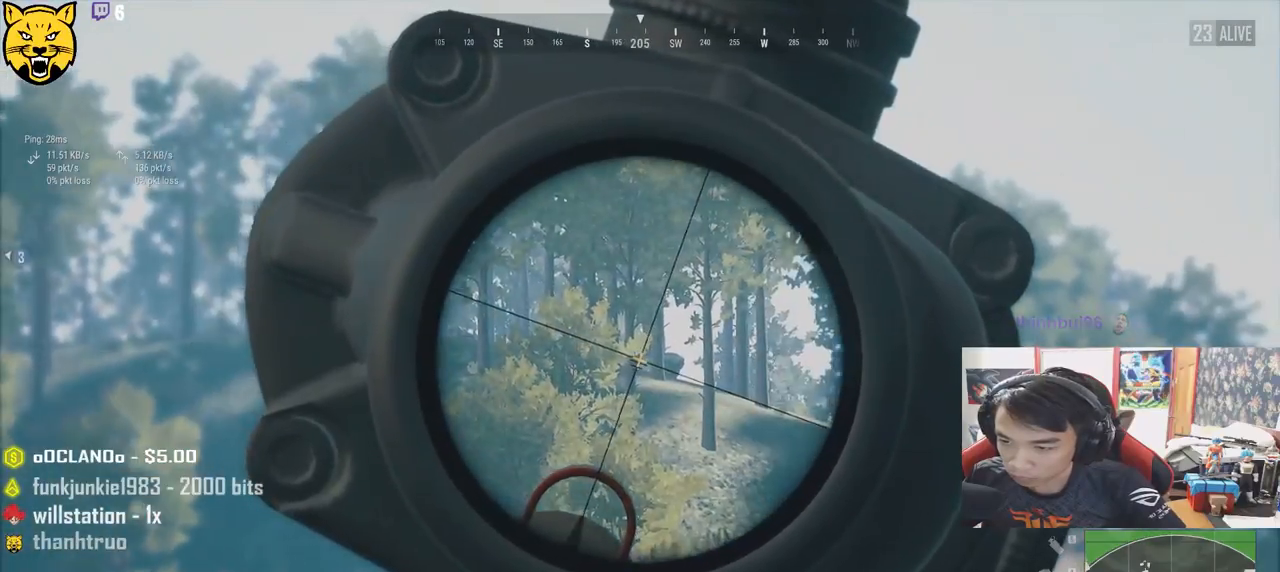
{"keys": [], "mouse": ["left"], "events": [[417, "mouse_left", "down"], [484, "e", "up"]]}
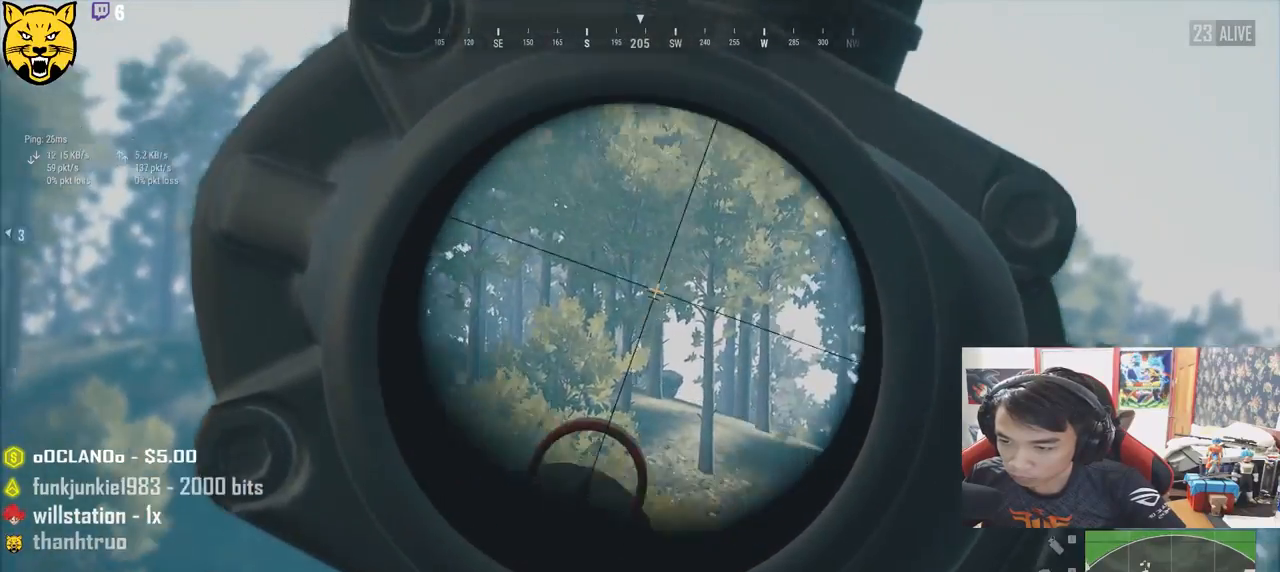
{"keys": ["d"], "mouse": [], "events": [[50, "mouse_left", "up"], [100, "s", "down"], [250, "ctrl", "down"], [367, "d", "down"], [417, "ctrl", "up"], [484, "s", "up"]]}
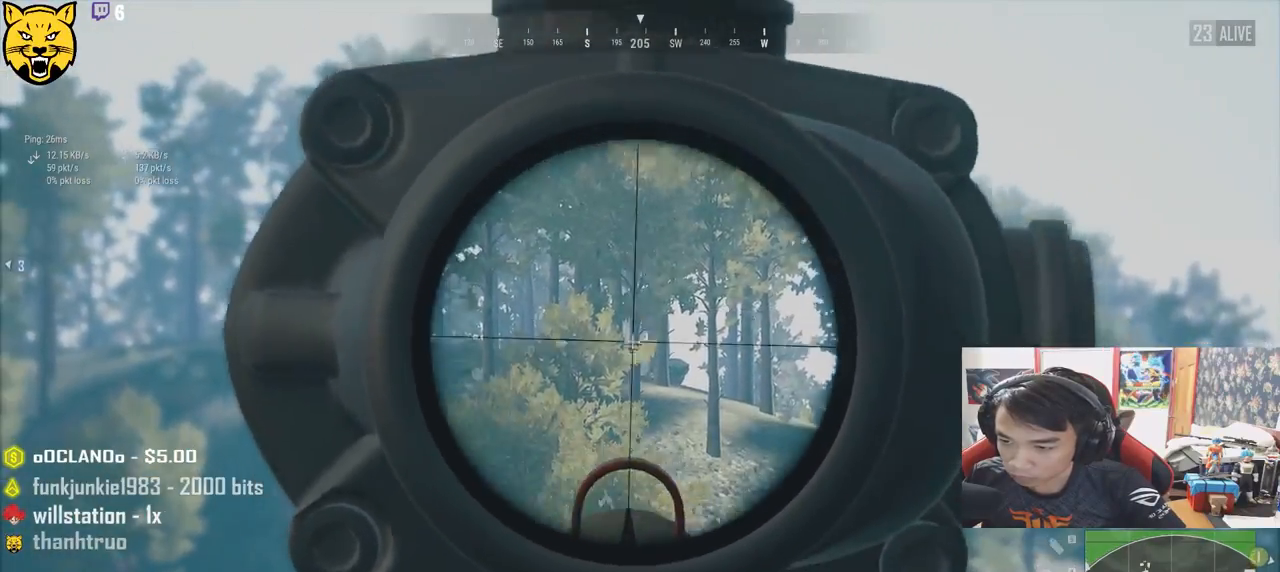
{"keys": ["r", "s"], "mouse": [], "events": [[200, "s", "down"], [217, "mouse_right", "down"], [250, "d", "up"], [284, "mouse_right", "up"], [350, "r", "down"], [417, "r", "up"], [484, "r", "down"]]}
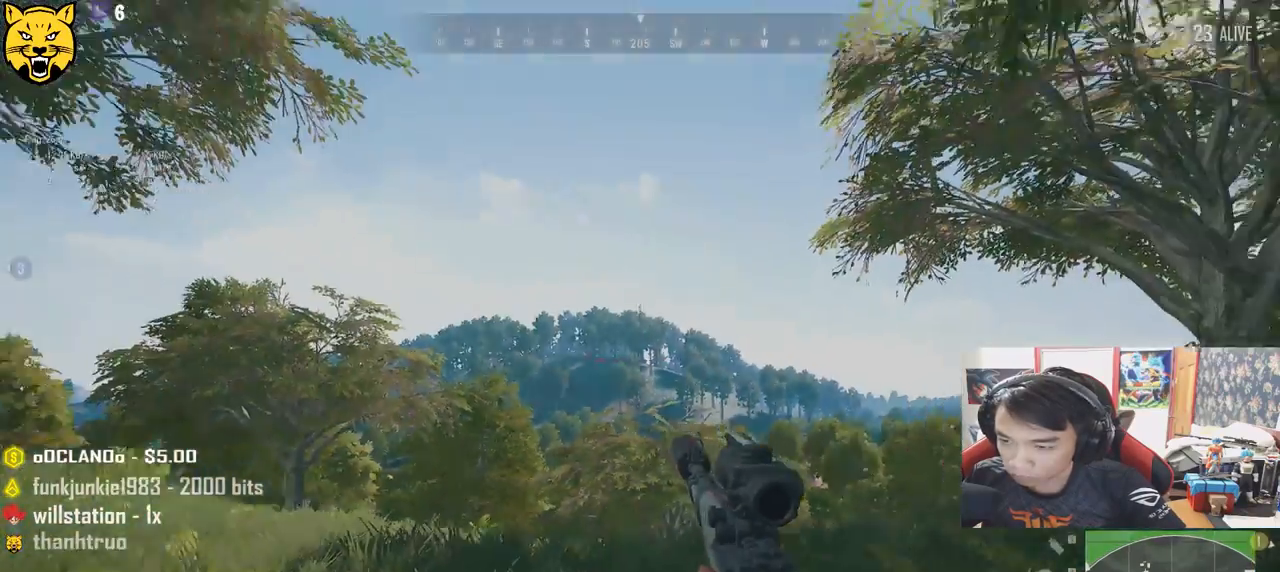
{"keys": ["d", "w"], "mouse": [], "events": [[84, "r", "up"], [184, "d", "down"], [184, "s", "up"], [300, "w", "down"]]}
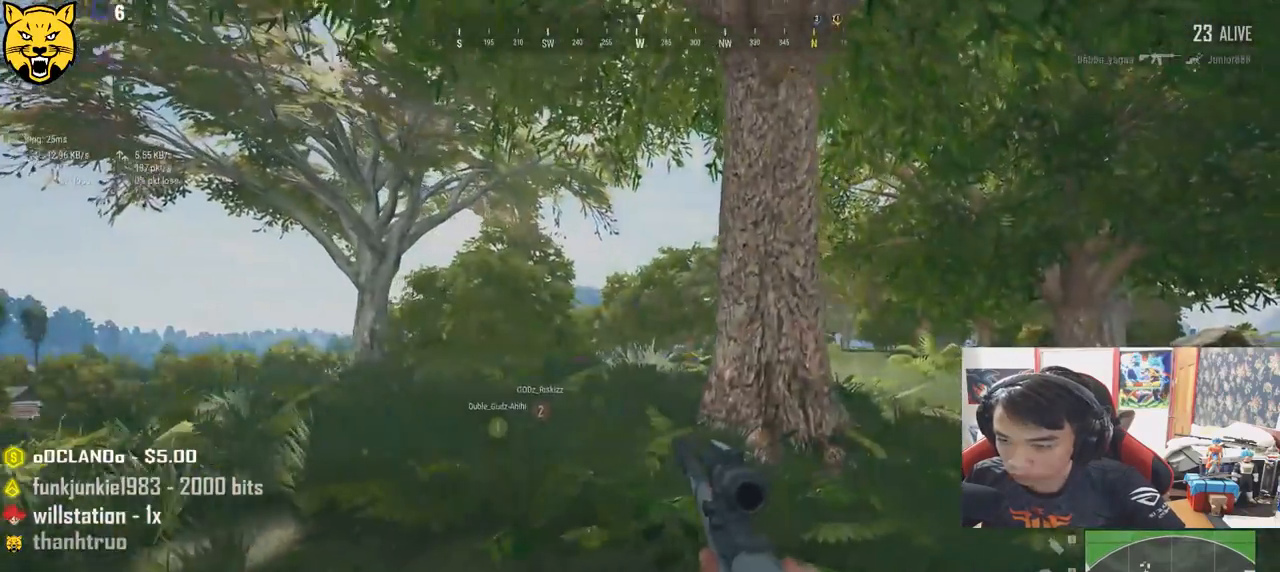
{"keys": ["ctrl", "d", "shift", "w"], "mouse": [], "events": [[17, "shift", "down"], [450, "ctrl", "down"]]}
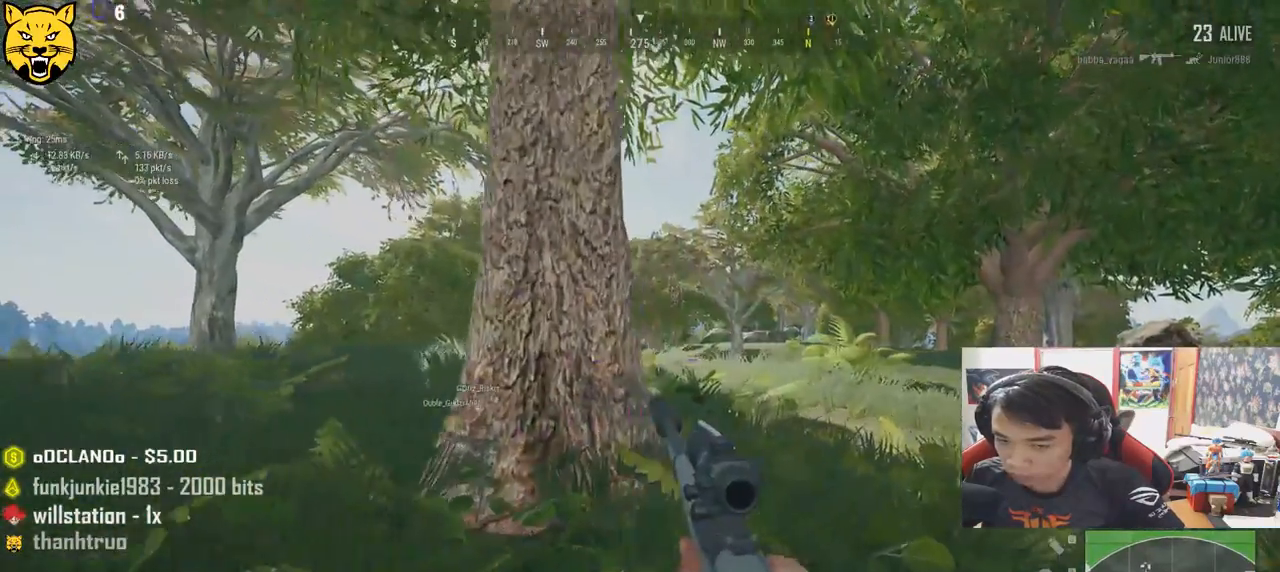
{"keys": ["d"], "mouse": [], "events": [[100, "ctrl", "up"], [200, "ctrl", "down"], [317, "ctrl", "up"], [417, "shift", "up"], [500, "w", "up"]]}
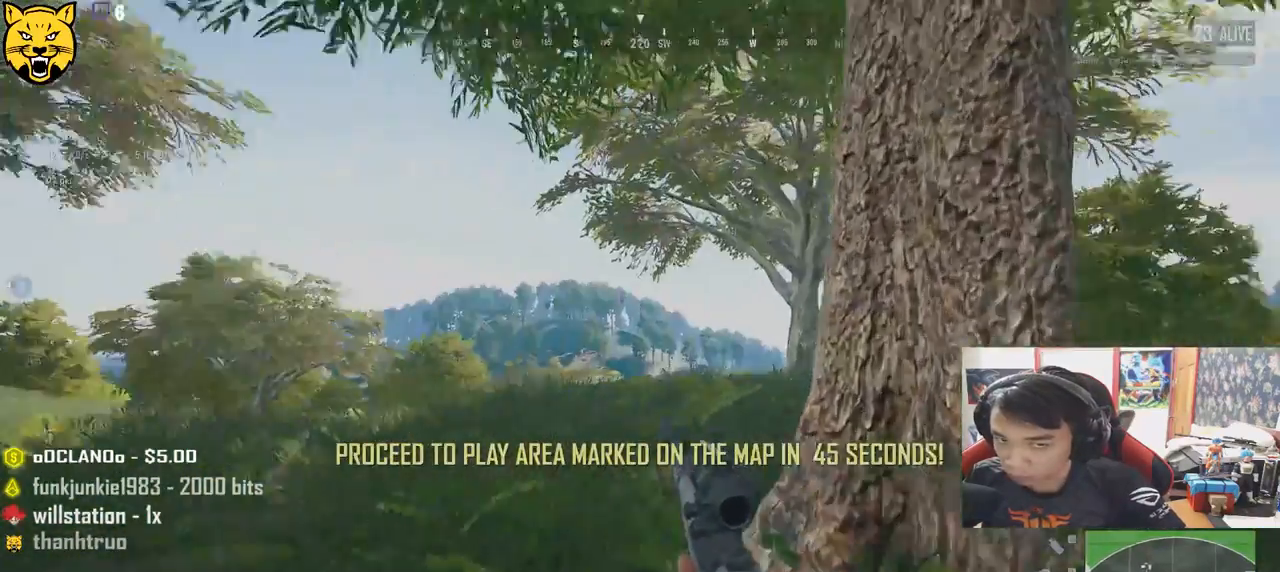
{"keys": ["d"], "mouse": [], "events": [[167, "s", "down"], [450, "s", "up"]]}
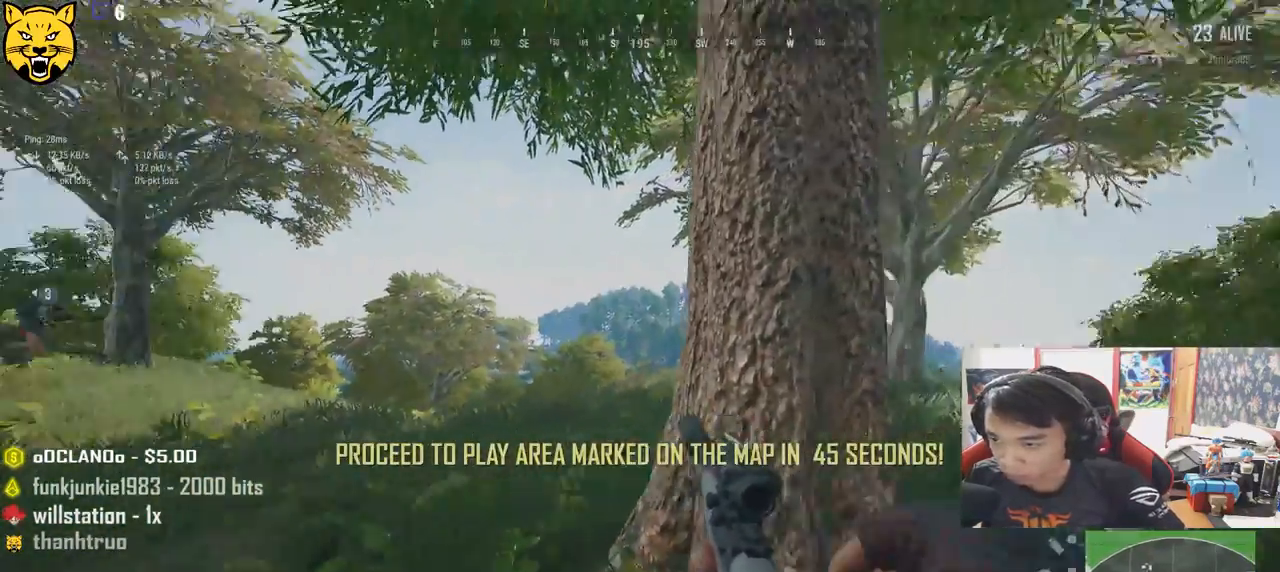
{"keys": ["a", "s"], "mouse": [], "events": [[167, "s", "down"], [284, "d", "up"], [300, "a", "down"]]}
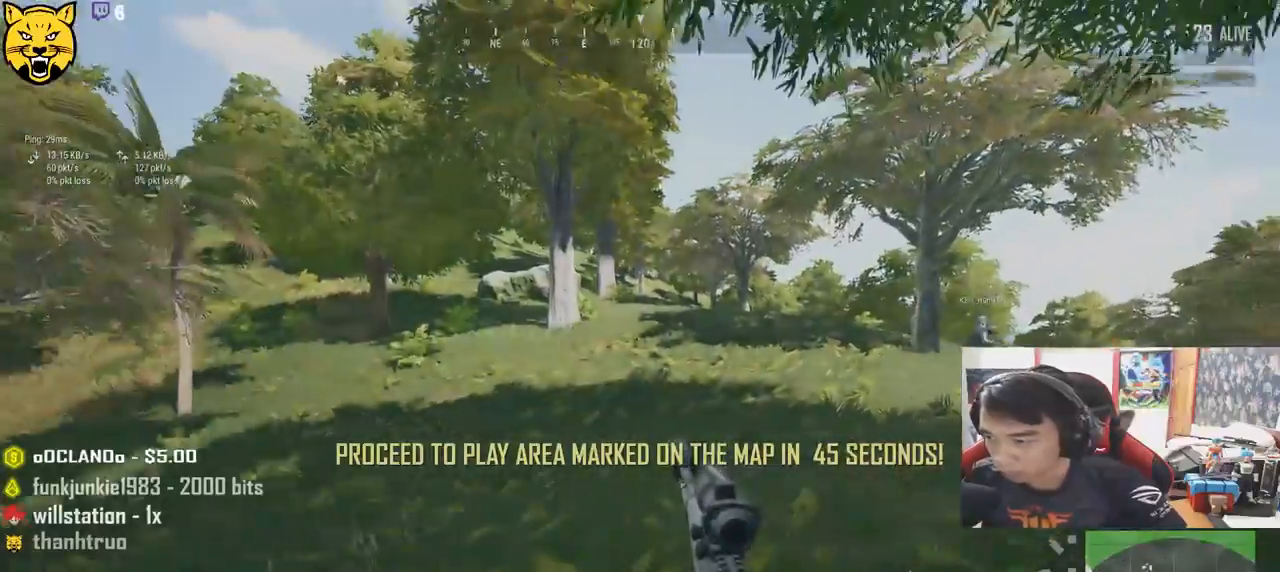
{"keys": ["a", "d", "w"], "mouse": [], "events": [[17, "d", "down"], [67, "a", "up"], [200, "s", "up"], [384, "w", "down"], [500, "a", "down"]]}
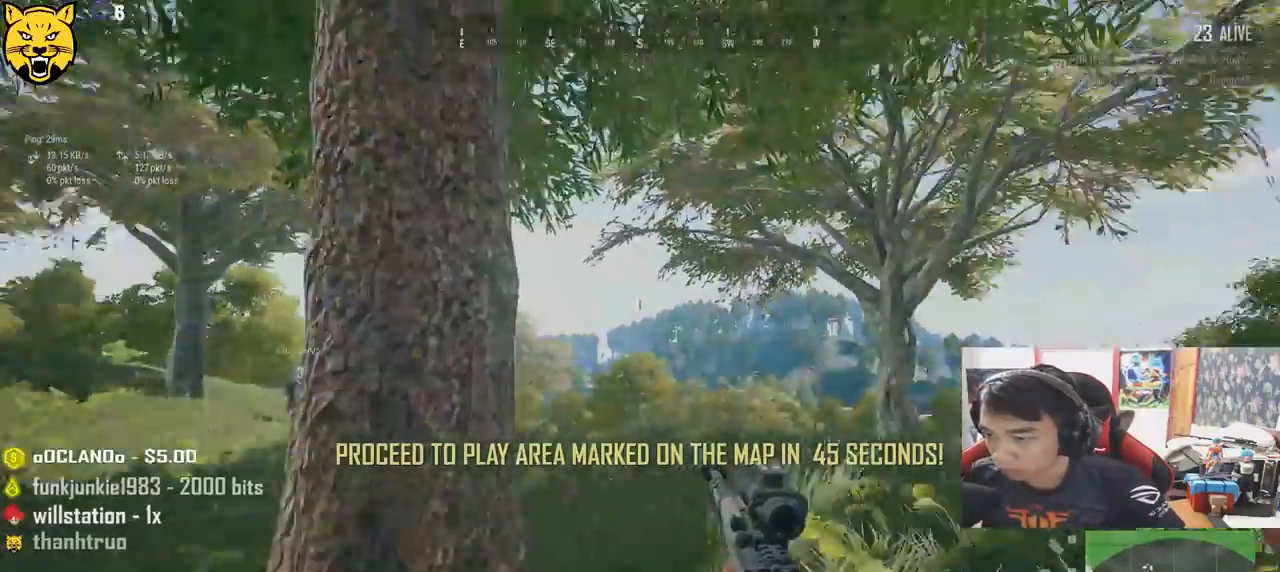
{"keys": ["a"], "mouse": [], "events": [[17, "d", "up"], [84, "w", "up"], [217, "s", "down"], [317, "mouse_left", "down"], [367, "mouse_left", "up"], [467, "s", "up"]]}
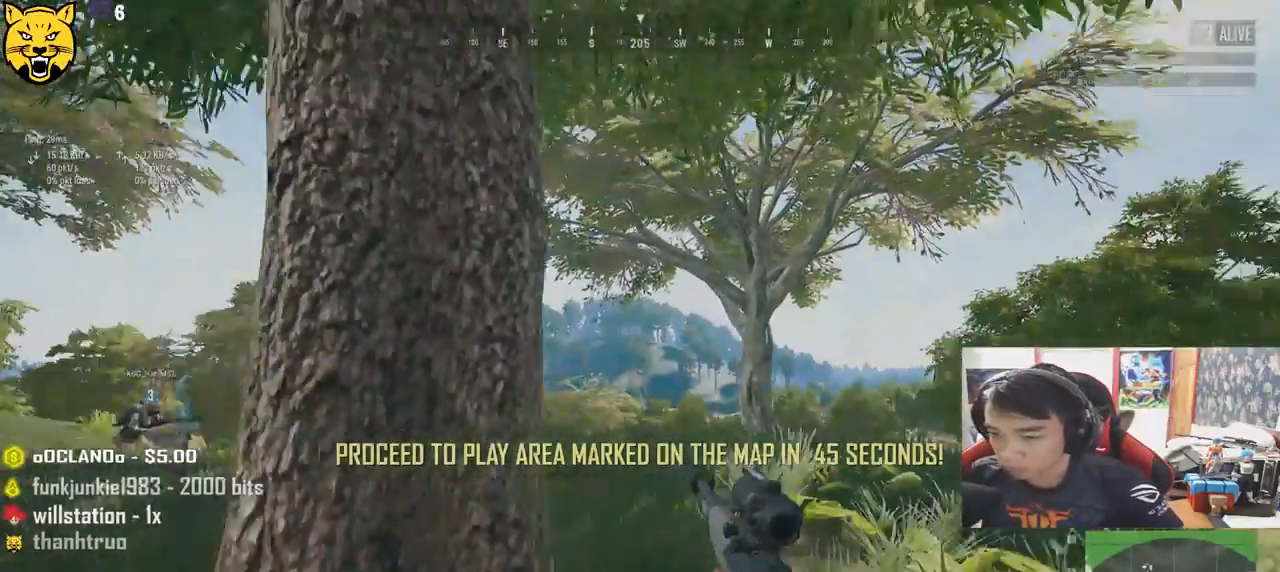
{"keys": ["a", "e"], "mouse": [], "events": [[17, "d", "down"], [34, "a", "up"], [267, "a", "down"], [267, "mouse_right", "down"], [284, "d", "up"], [350, "mouse_right", "up"], [417, "e", "down"]]}
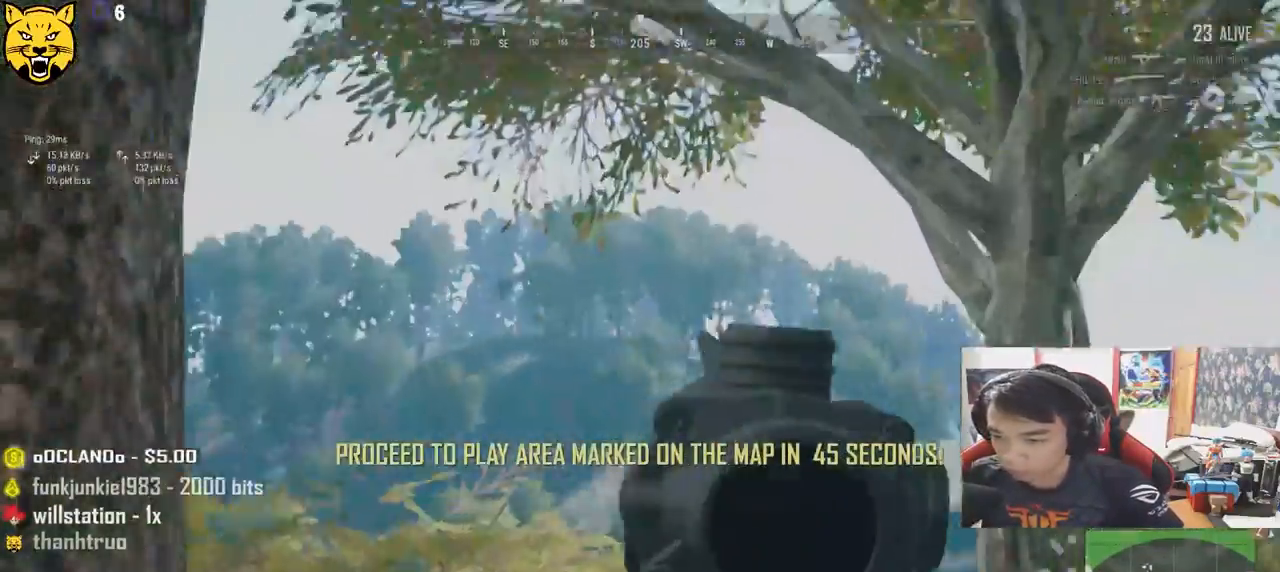
{"keys": ["e"], "mouse": [], "events": [[150, "a", "up"]]}
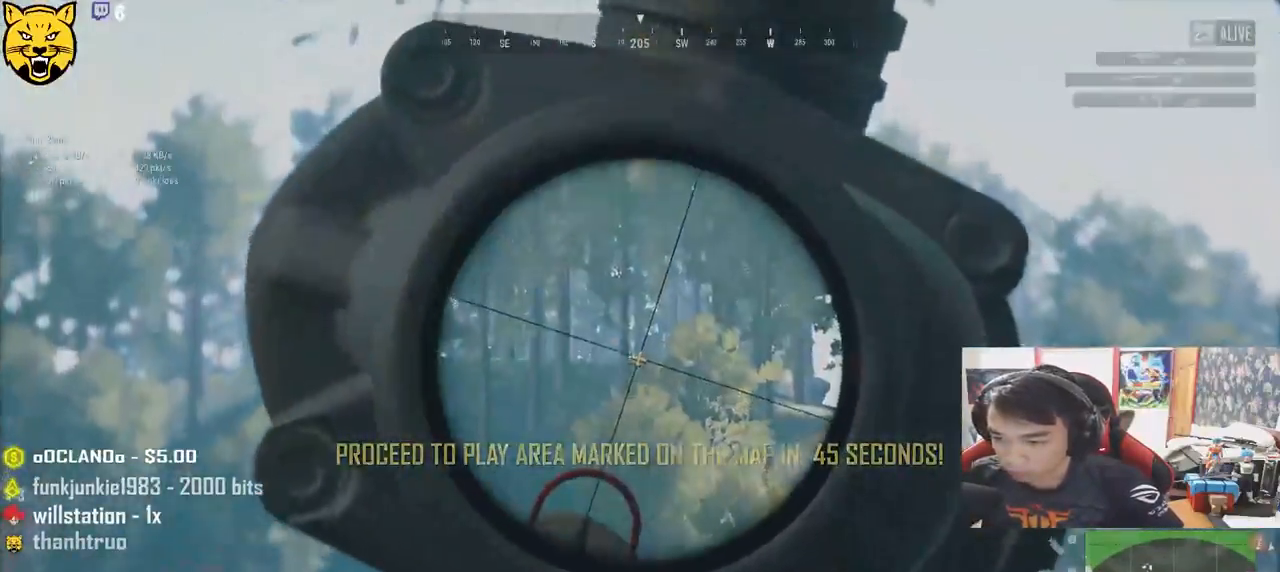
{"keys": ["e"], "mouse": [], "events": []}
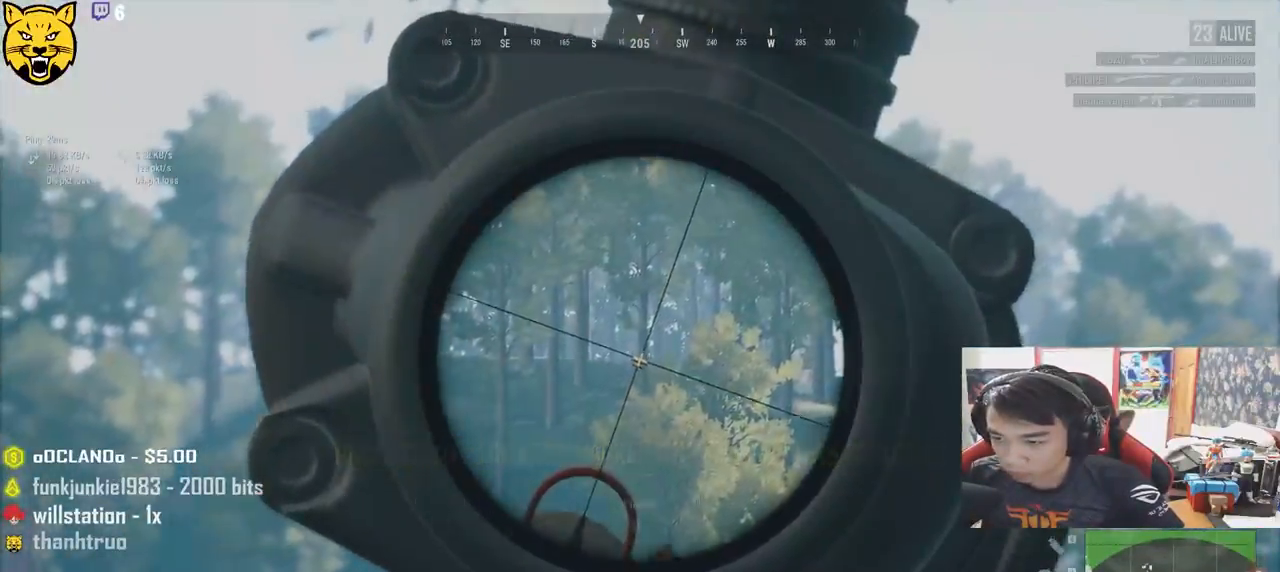
{"keys": ["d", "s"], "mouse": [], "events": [[67, "mouse_left", "down"], [167, "e", "up"], [184, "mouse_left", "up"], [234, "s", "down"], [450, "d", "down"]]}